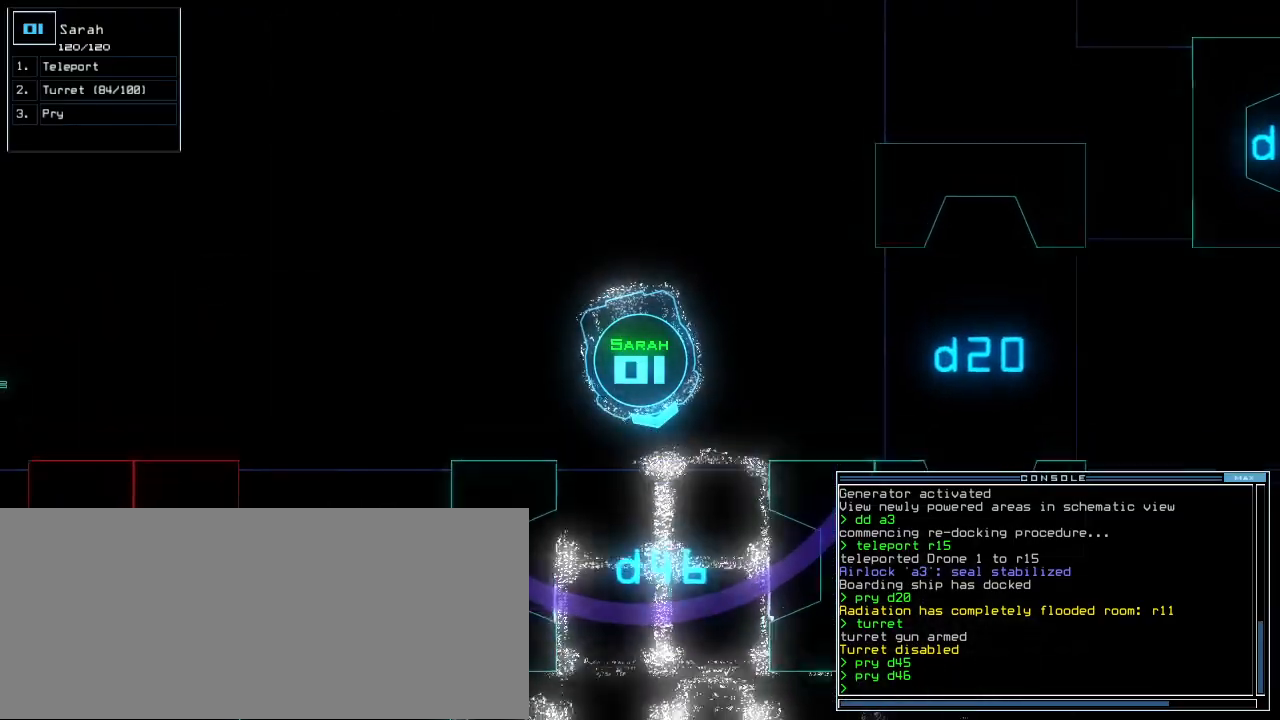
Gameplay with keyboard; each line is a JSON object with the keys held at the frame after it. "events" lists presses ("down") and releases ("up") of ".", "0", "1", "2", "3", "4", "5", "6", "7", "8", "9", "a", "b", "backspace", "c", "caps_lock", "comma", "ctrl_l", "ctrl_r", "d", "down", "e", "equals", "escape", "f", "f8", "g", "h", "i", "j", "k", "l", "left", "m", "minus", "n", "o", "p", "q", "quote", "r", "return", "right", "s", "semicolon", "shift_l", "shift_r", "space", "t", "tab", "tilde", "u", "up", "v", "w", "x", "y" and "z" between this image and that frame as [ms after this image, input, new state], when the widget could be followed in between. No other keys are recorded. Mouse input is not recorded. Not read: other_keys.
{"keys": [], "events": [[20, "e", "down"], [20, "w", "down"], [40, "t", "down"], [80, "t", "up"], [100, "t", "down"], [120, "w", "up"], [140, "e", "up"], [140, "s", "down"], [220, "s", "up"], [220, "t", "up"], [240, "return", "down"], [300, "down", "up"], [320, "return", "up"]]}
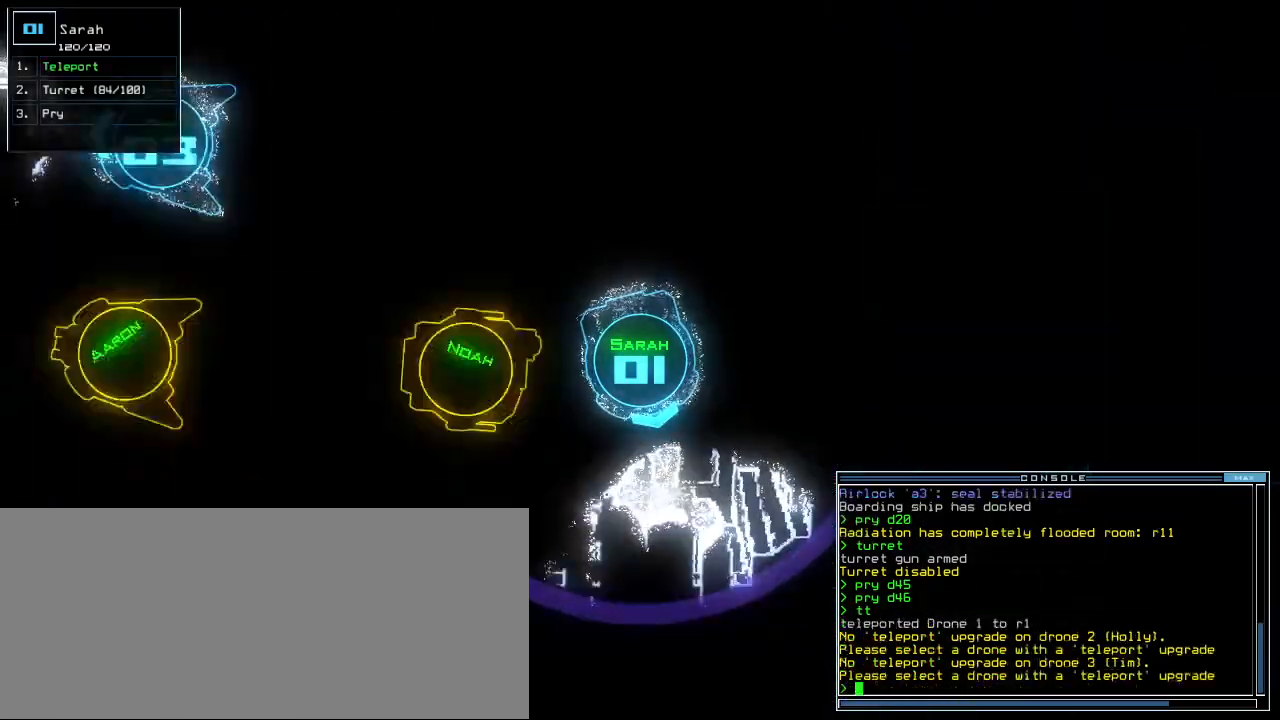
{"keys": [], "events": [[20, "space", "down"], [100, "space", "up"]]}
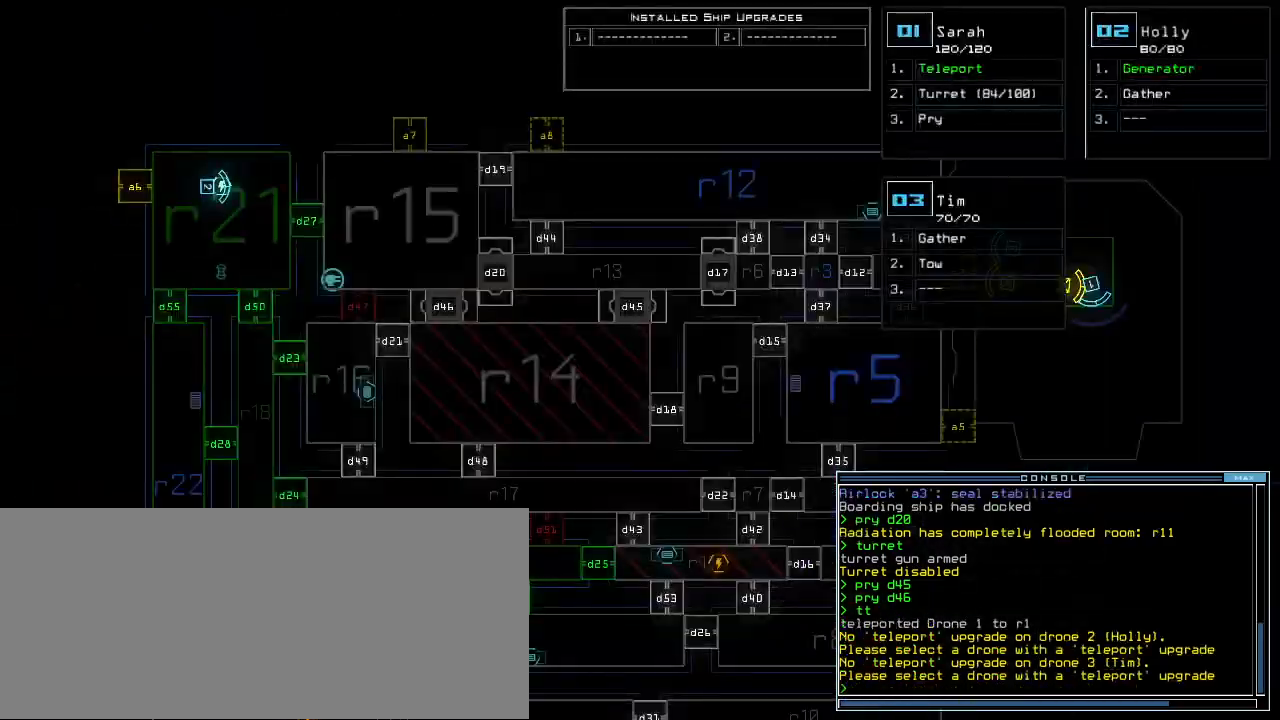
{"keys": [], "events": [[40, "d", "down"], [100, "d", "up"], [160, "d", "down"], [220, "space", "down"], [240, "d", "up"], [280, "a", "down"], [380, "space", "up"], [440, "a", "up"]]}
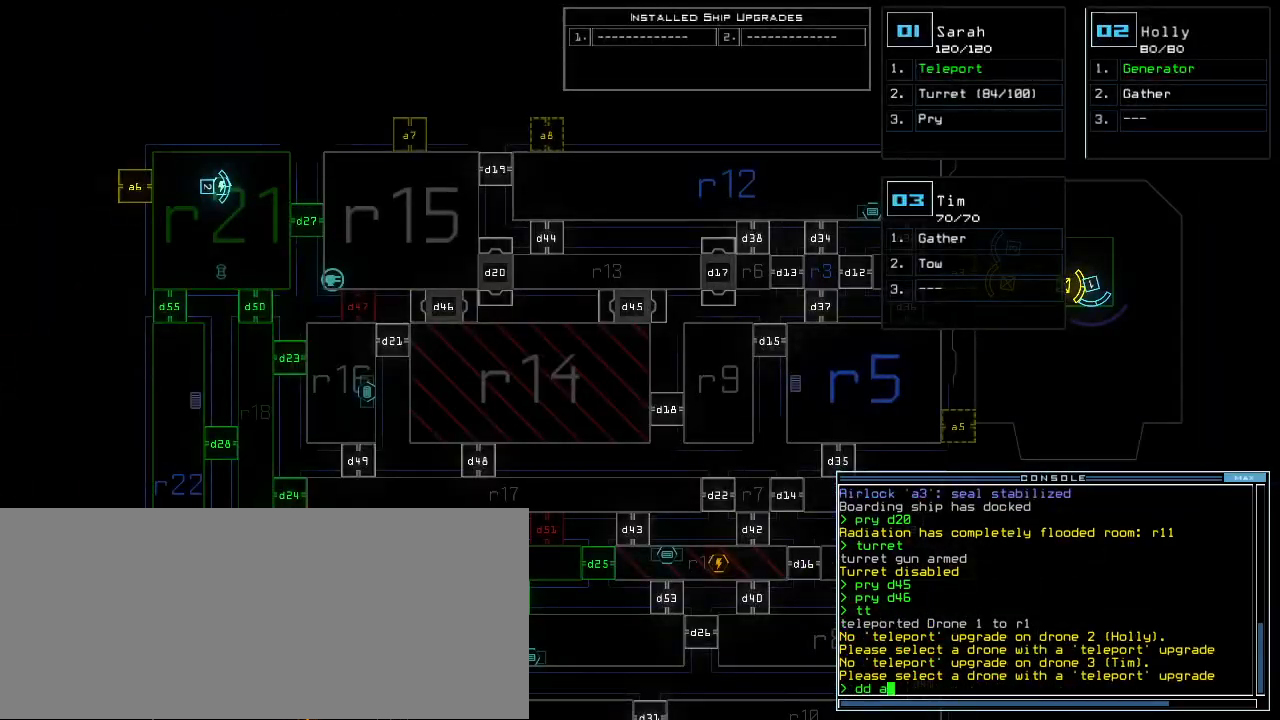
{"keys": [], "events": [[340, "6", "down"], [380, "return", "down"], [420, "6", "up"], [420, "return", "up"]]}
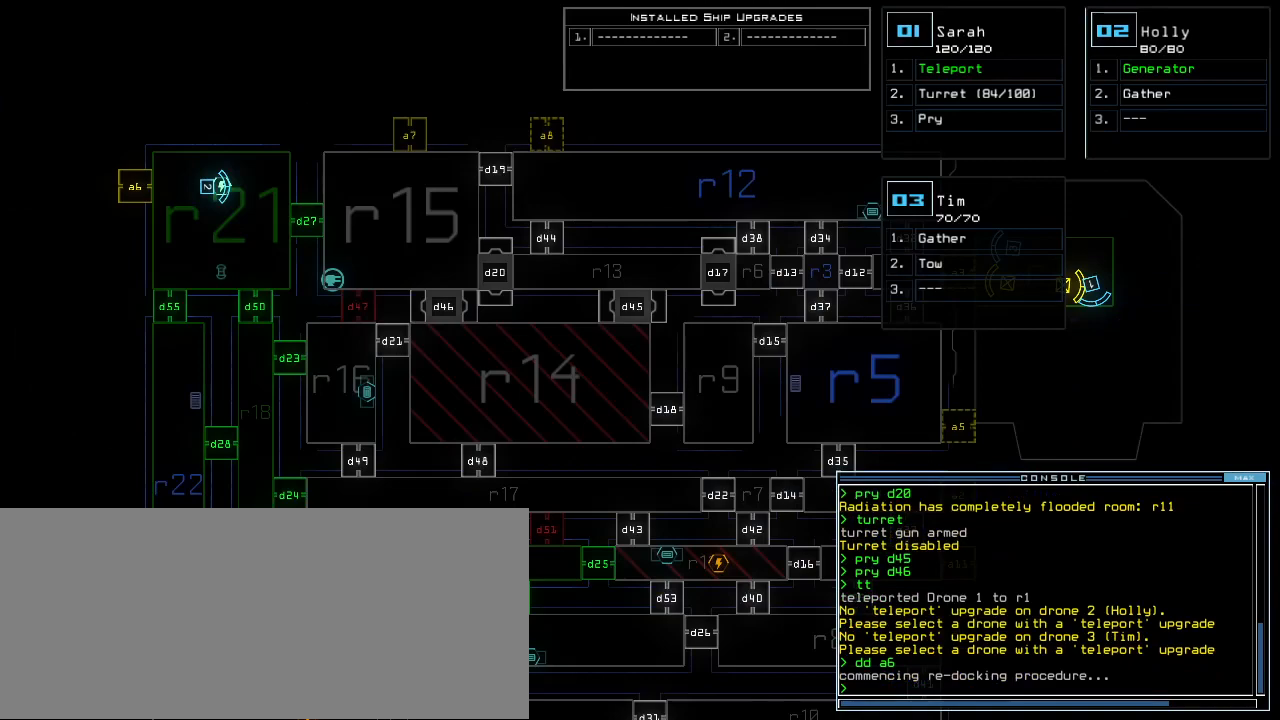
{"keys": [], "events": [[320, "right", "down"], [480, "right", "up"]]}
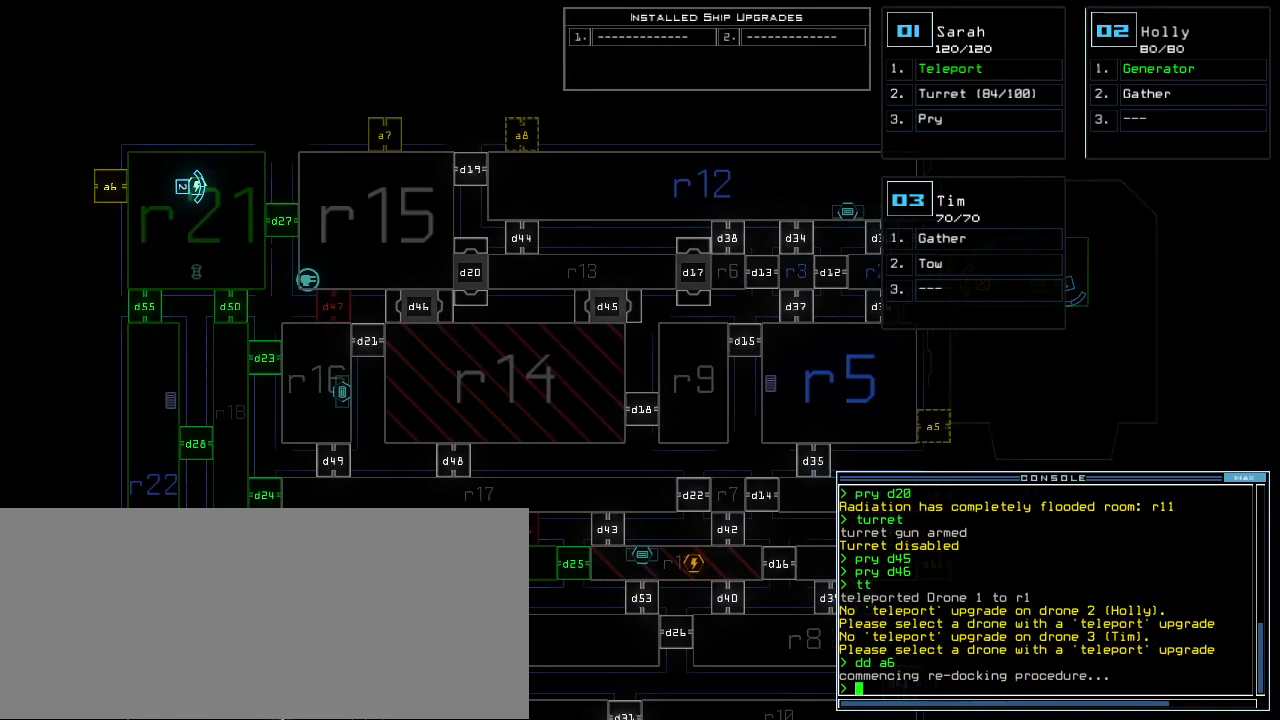
{"keys": [], "events": [[200, "down", "down"], [460, "down", "up"]]}
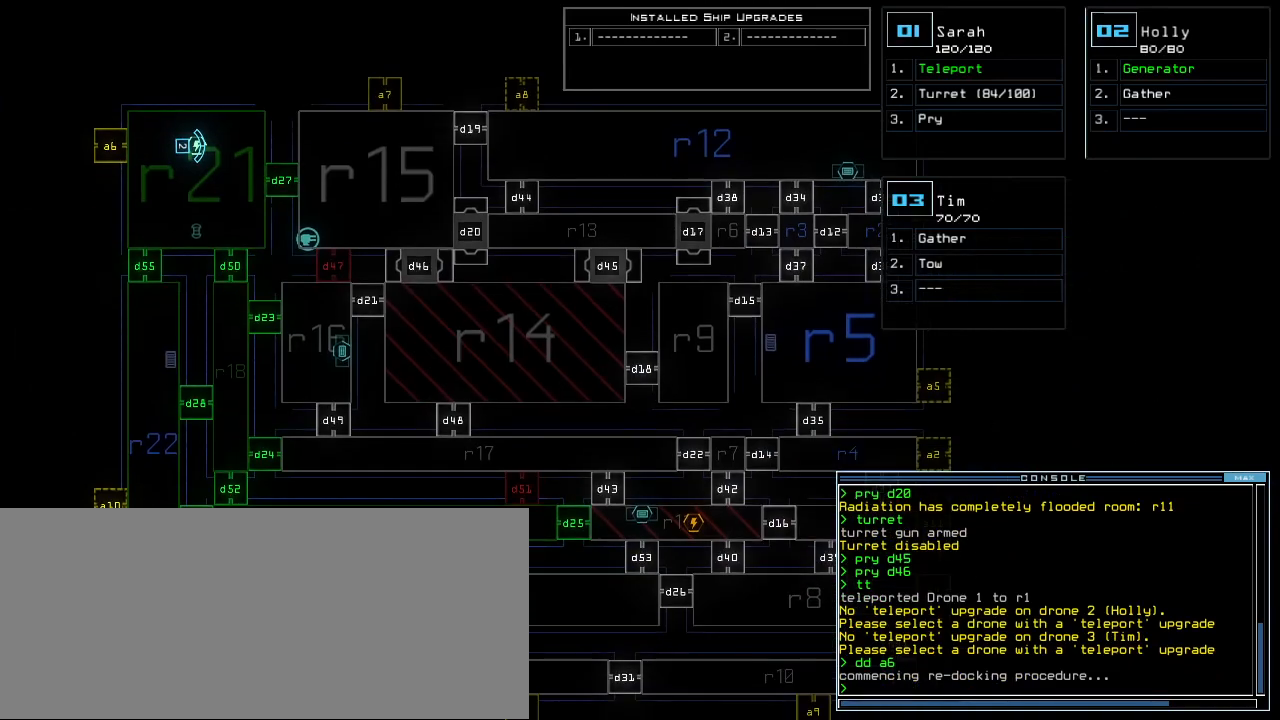
{"keys": ["c", "right"], "events": [[460, "right", "down"], [500, "c", "down"]]}
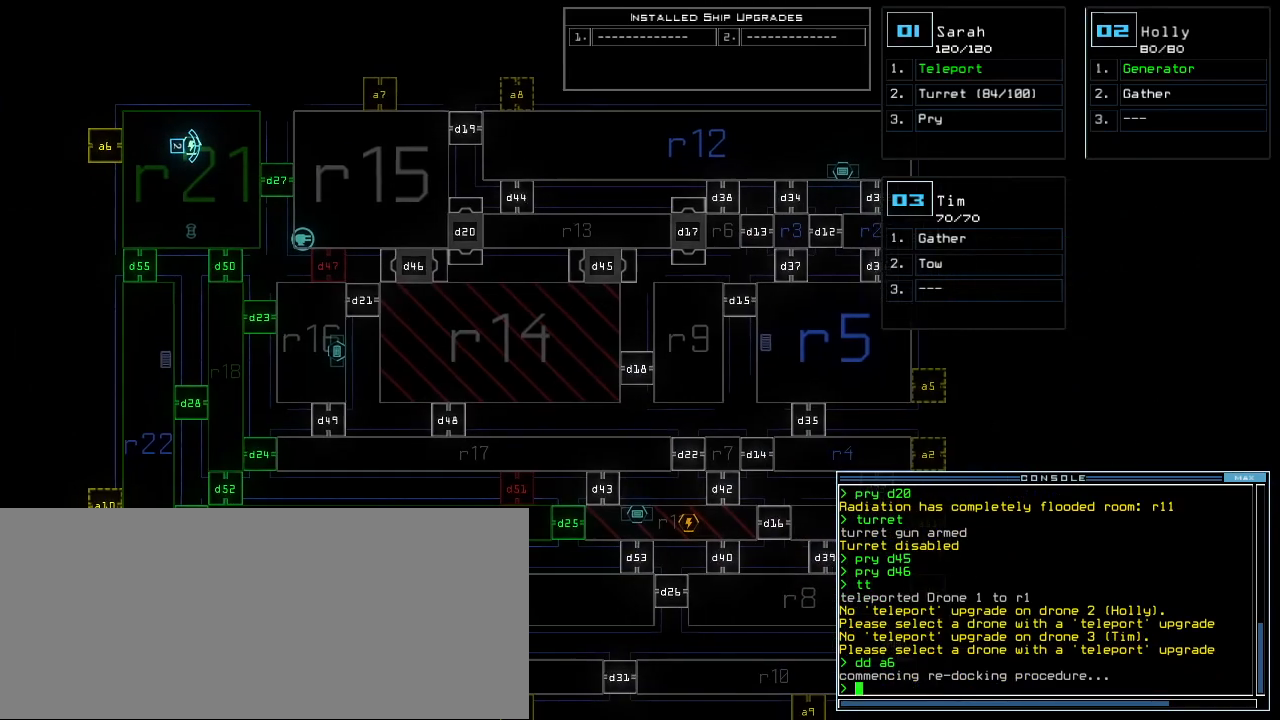
{"keys": []}
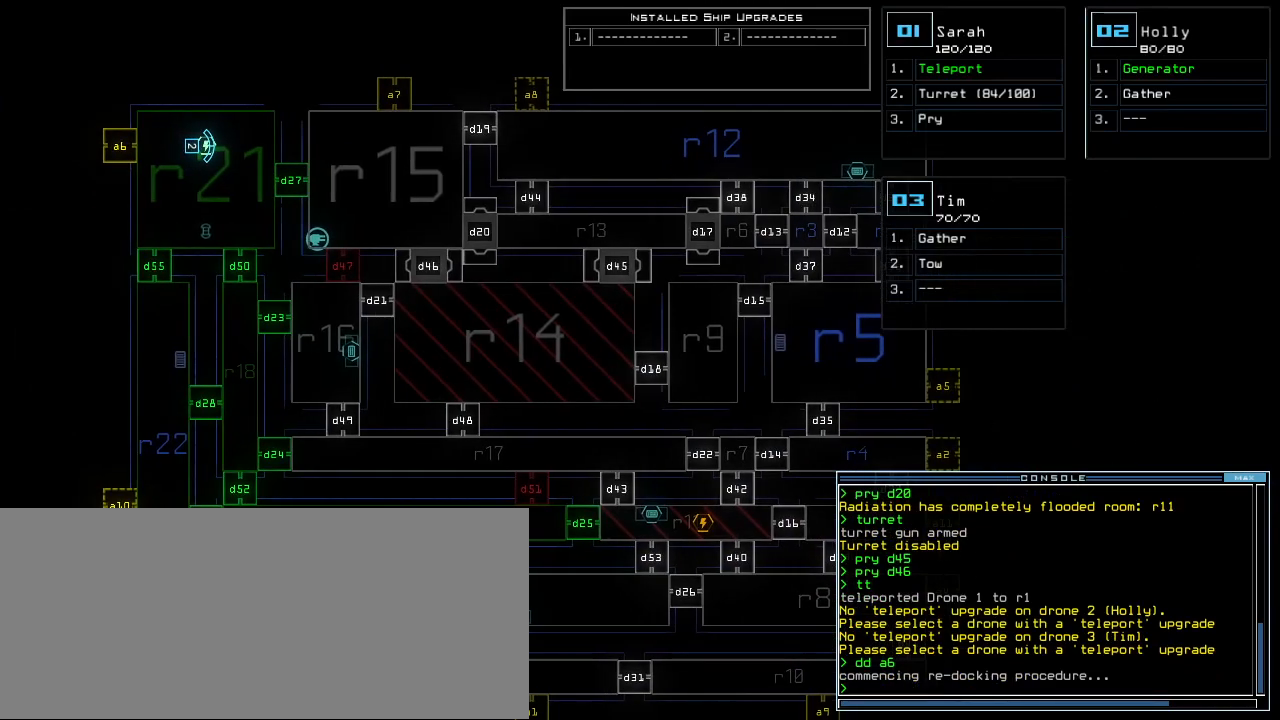
{"keys": [], "events": []}
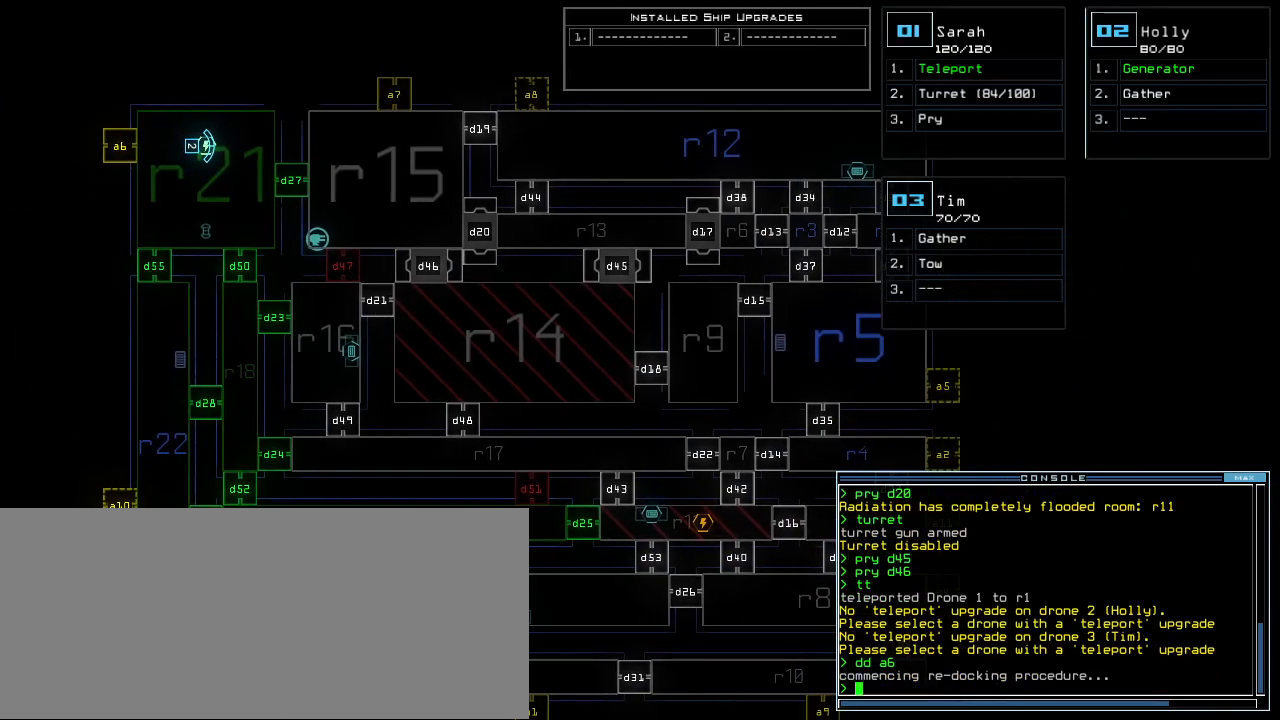
{"keys": [], "events": []}
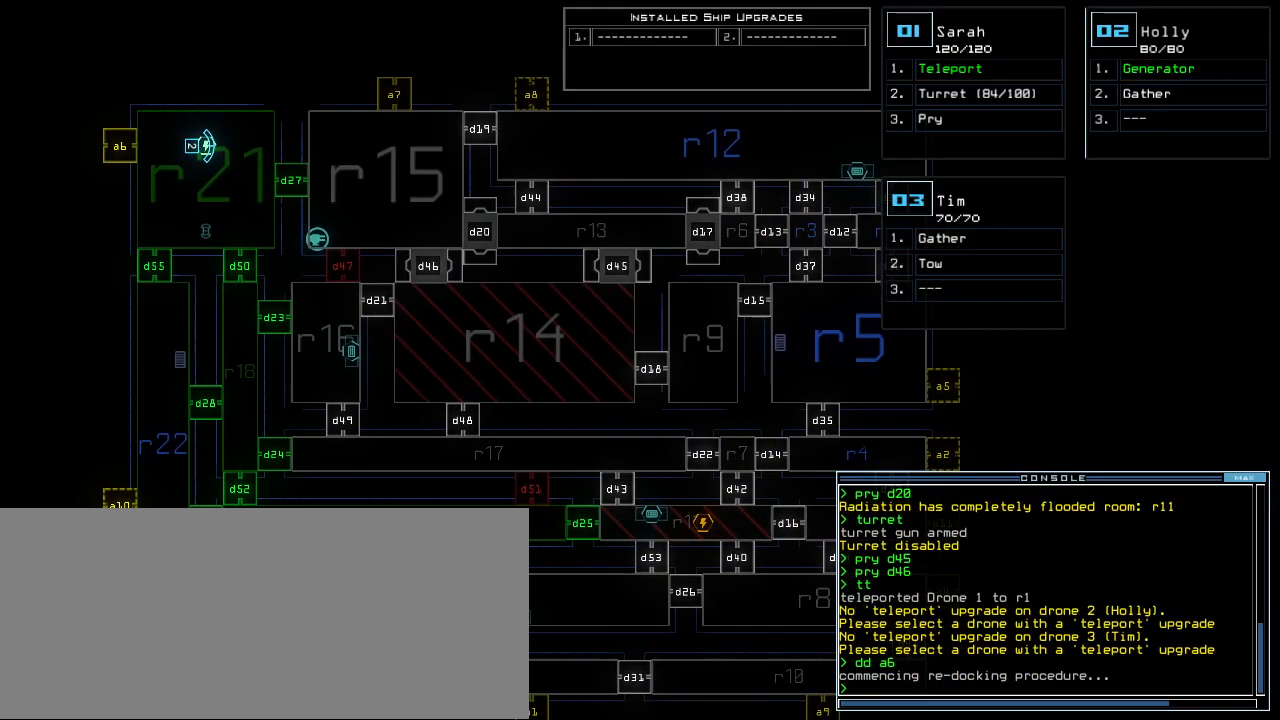
{"keys": [], "events": [[20, "up", "down"], [120, "up", "up"]]}